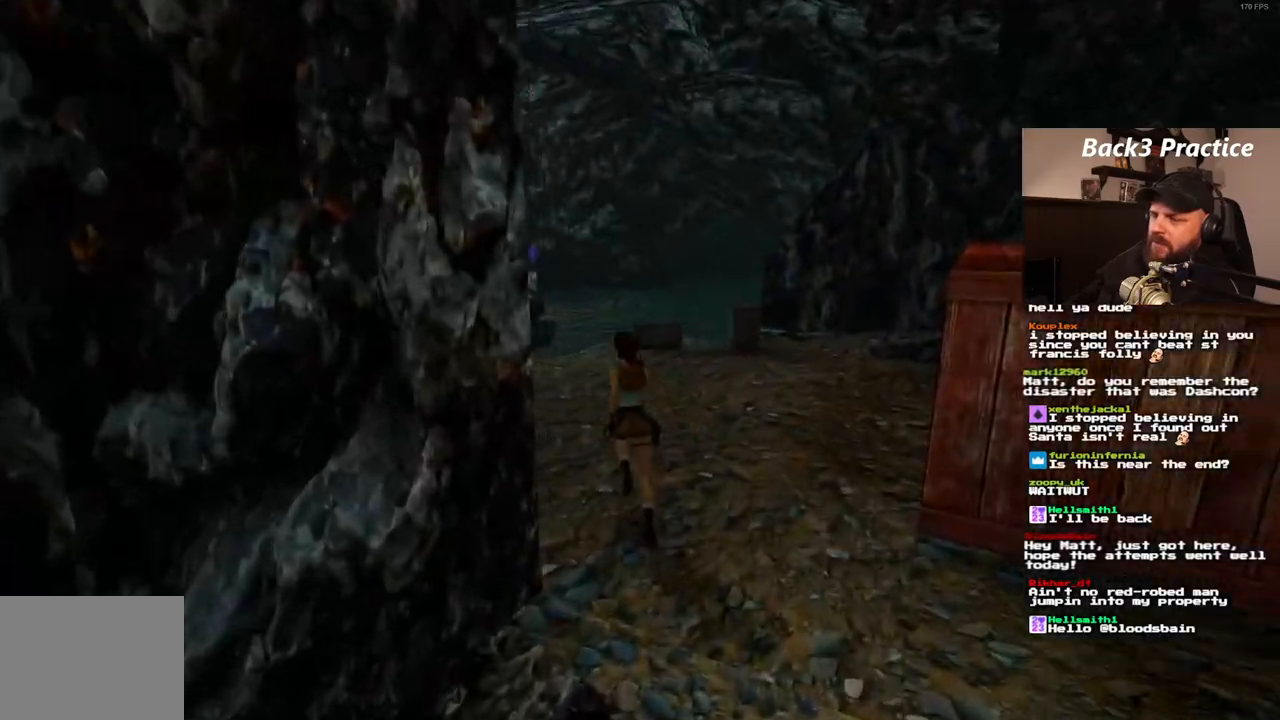
Gameplay with a controller (PlayStation layout); each line is a JSON object with the inputs held at the frame after it (dt_ms = milliseconds from this image to that frame). "events" lists button and stick changes between this image and that frame as [ms after this image, input, new state], when the widget could be followed in between. Not read: DPAD_DOWN L3 R3.
{"dt_ms": 500, "buttons": ["SQUARE", "DPAD_UP"], "left_stick": "center", "right_stick": "center", "events": [[33, "DPAD_LEFT", "up"]]}
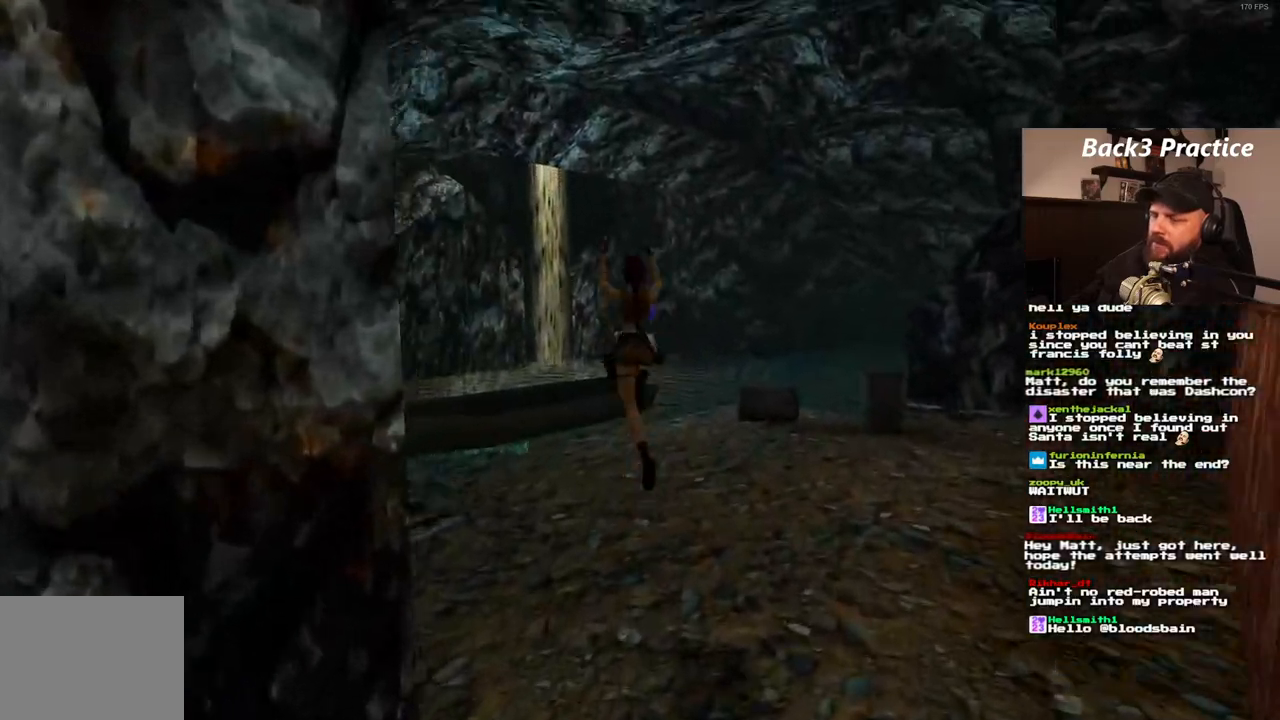
{"dt_ms": 500, "buttons": ["SQUARE", "DPAD_UP"], "left_stick": "center", "right_stick": "center", "events": []}
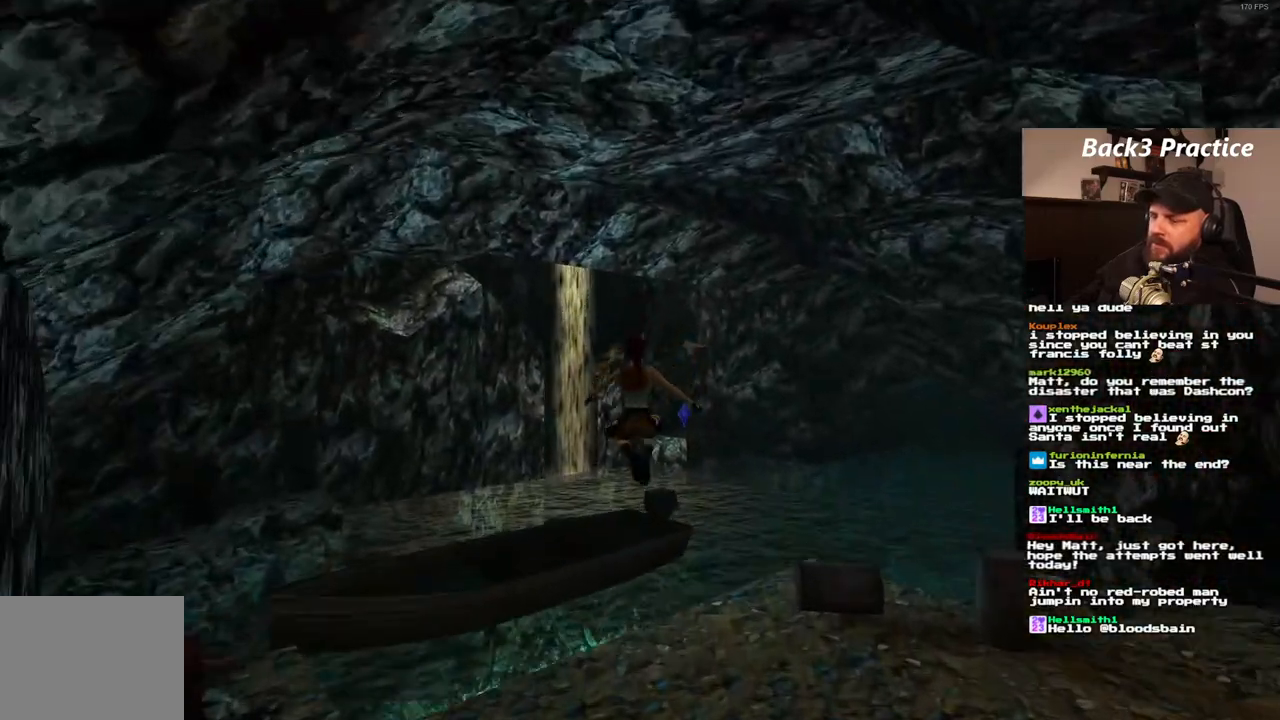
{"dt_ms": 500, "buttons": ["SQUARE"], "left_stick": "center", "right_stick": "center", "events": [[217, "DPAD_UP", "up"]]}
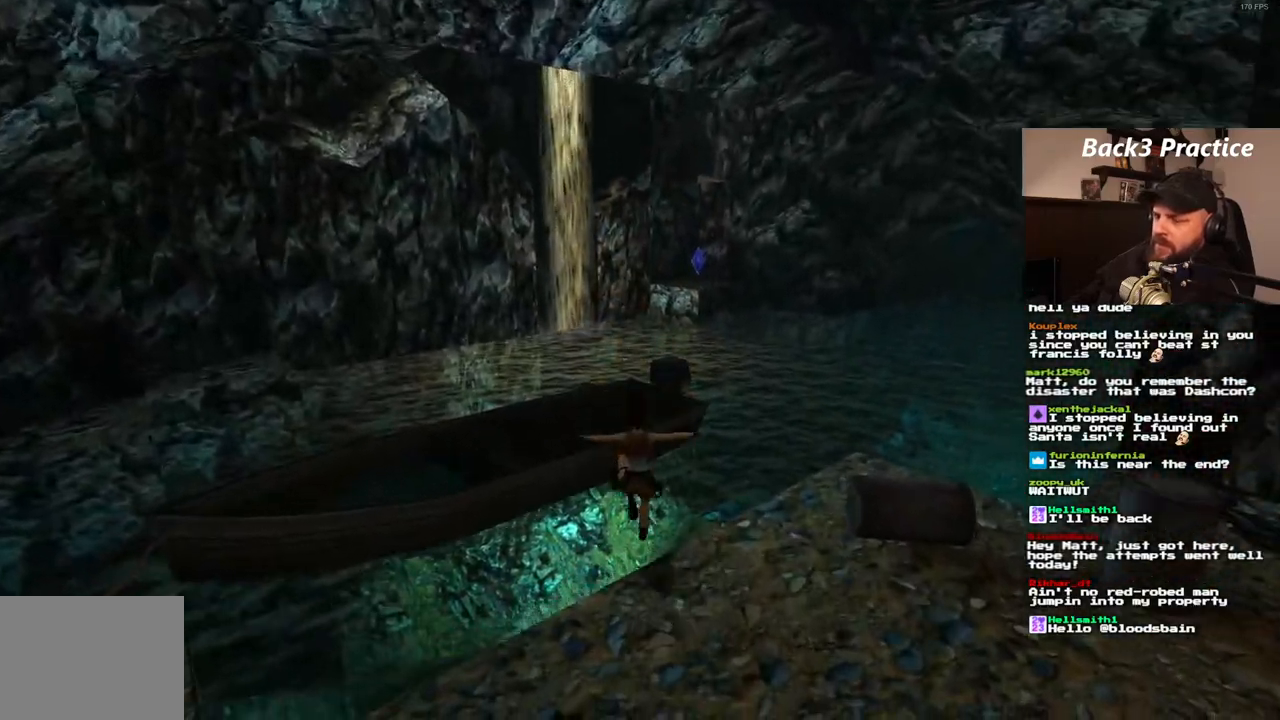
{"dt_ms": 500, "buttons": ["SQUARE"], "left_stick": "center", "right_stick": "center", "events": []}
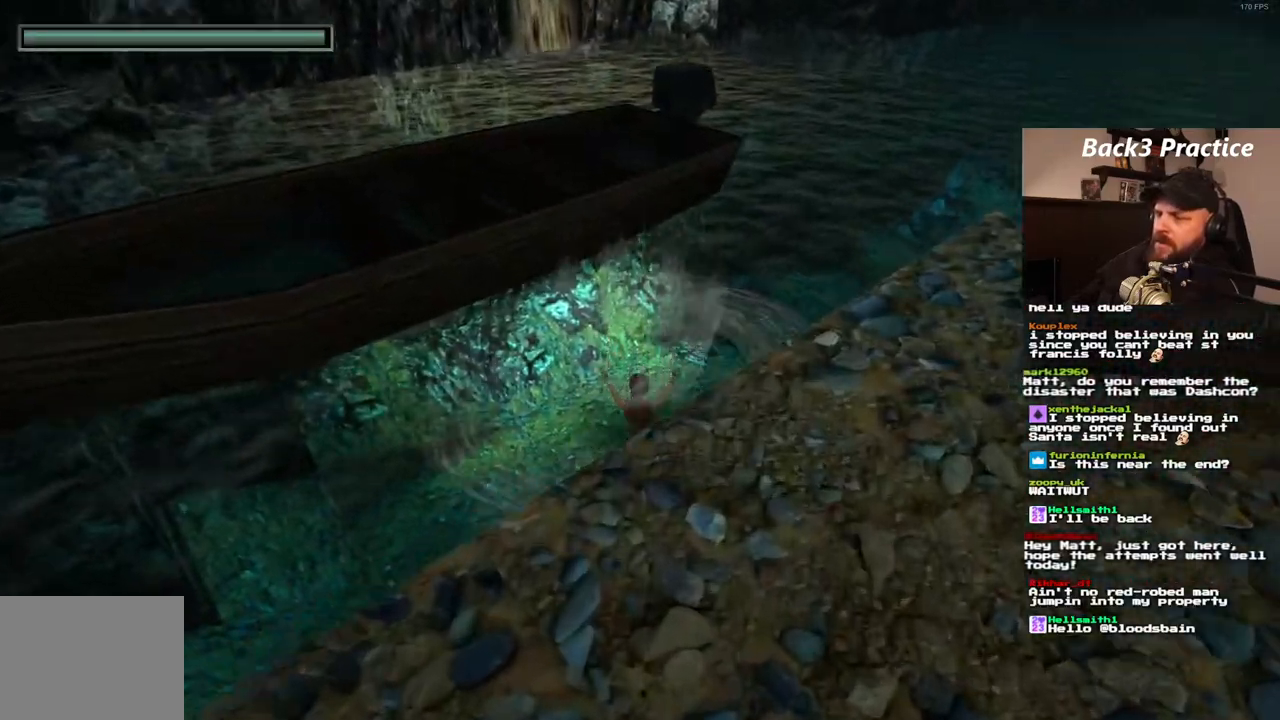
{"dt_ms": 500, "buttons": ["SQUARE"], "left_stick": "center", "right_stick": "center", "events": []}
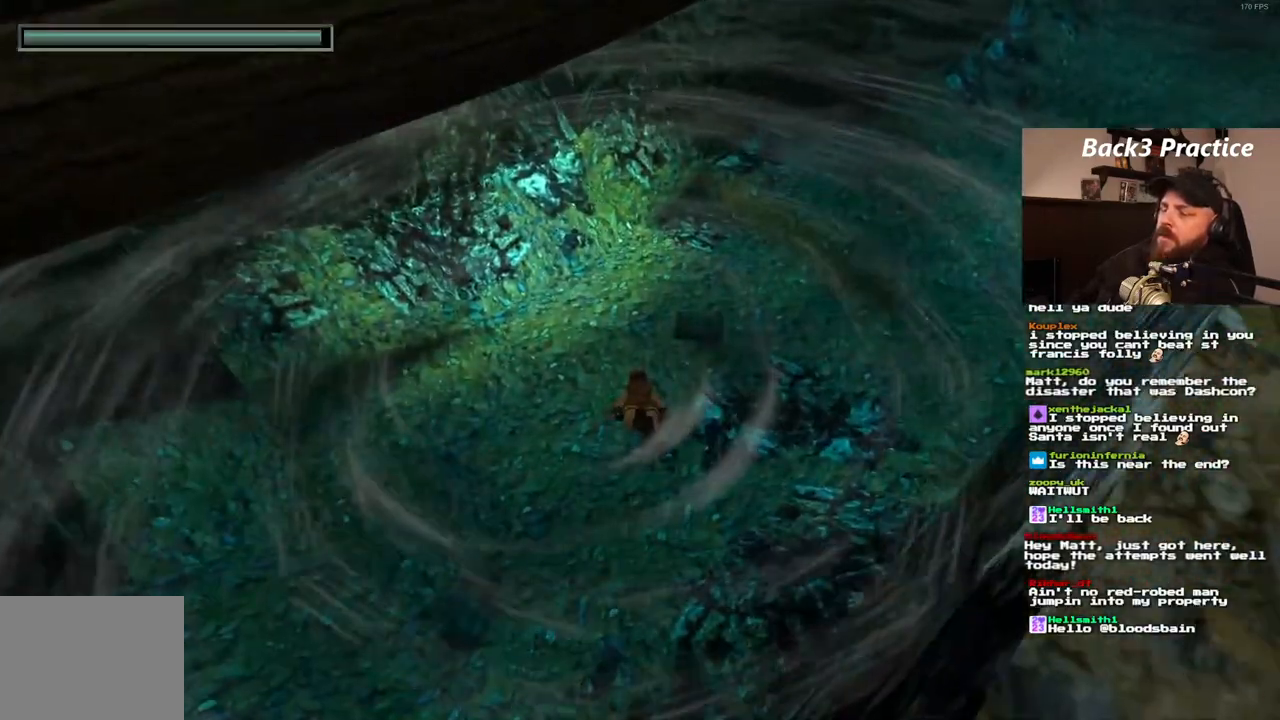
{"dt_ms": 500, "buttons": ["SQUARE", "DPAD_LEFT"], "left_stick": "center", "right_stick": "center", "events": [[350, "DPAD_LEFT", "down"]]}
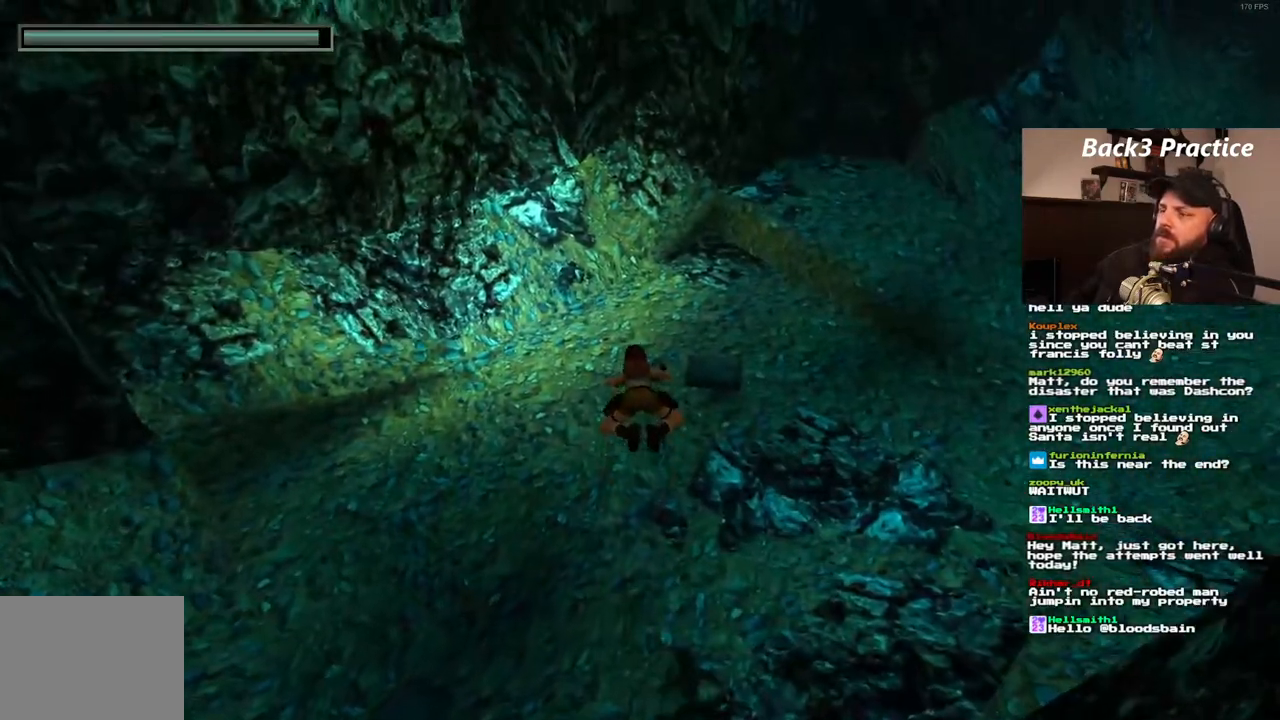
{"dt_ms": 500, "buttons": ["SQUARE"], "left_stick": "center", "right_stick": "center", "events": [[133, "DPAD_LEFT", "up"]]}
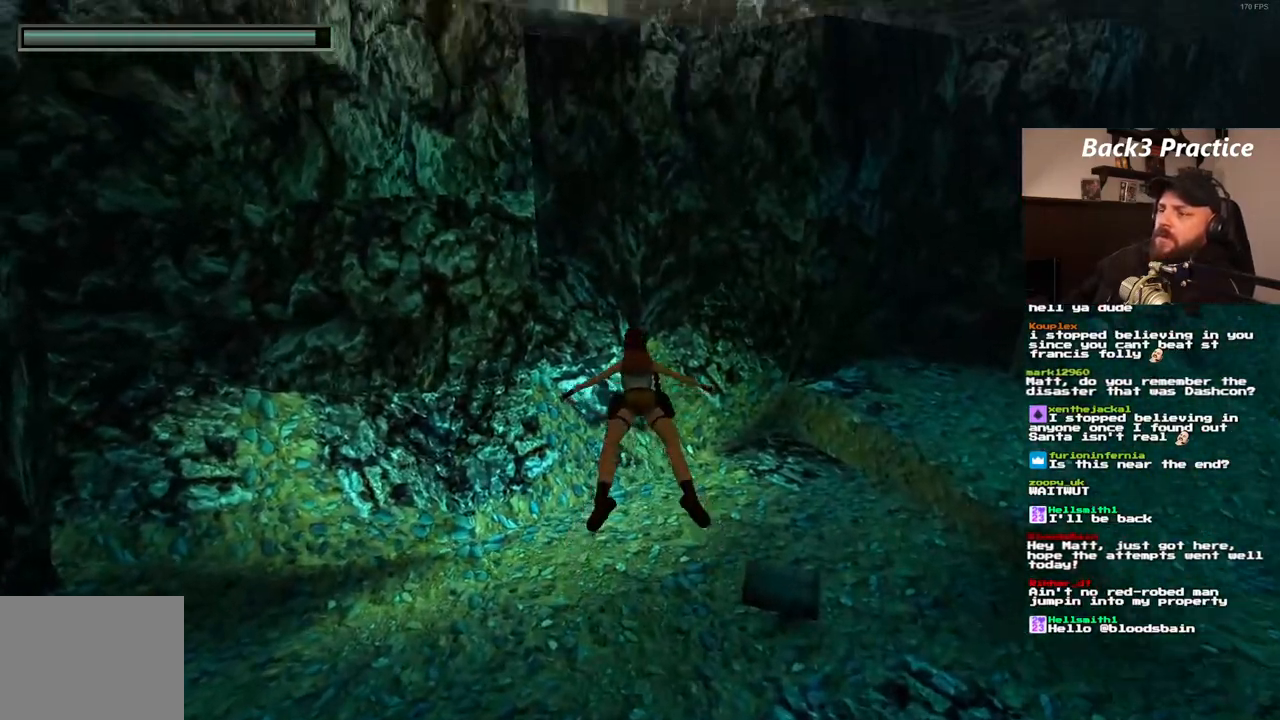
{"dt_ms": 1000, "buttons": ["SQUARE"], "left_stick": "center", "right_stick": "center"}
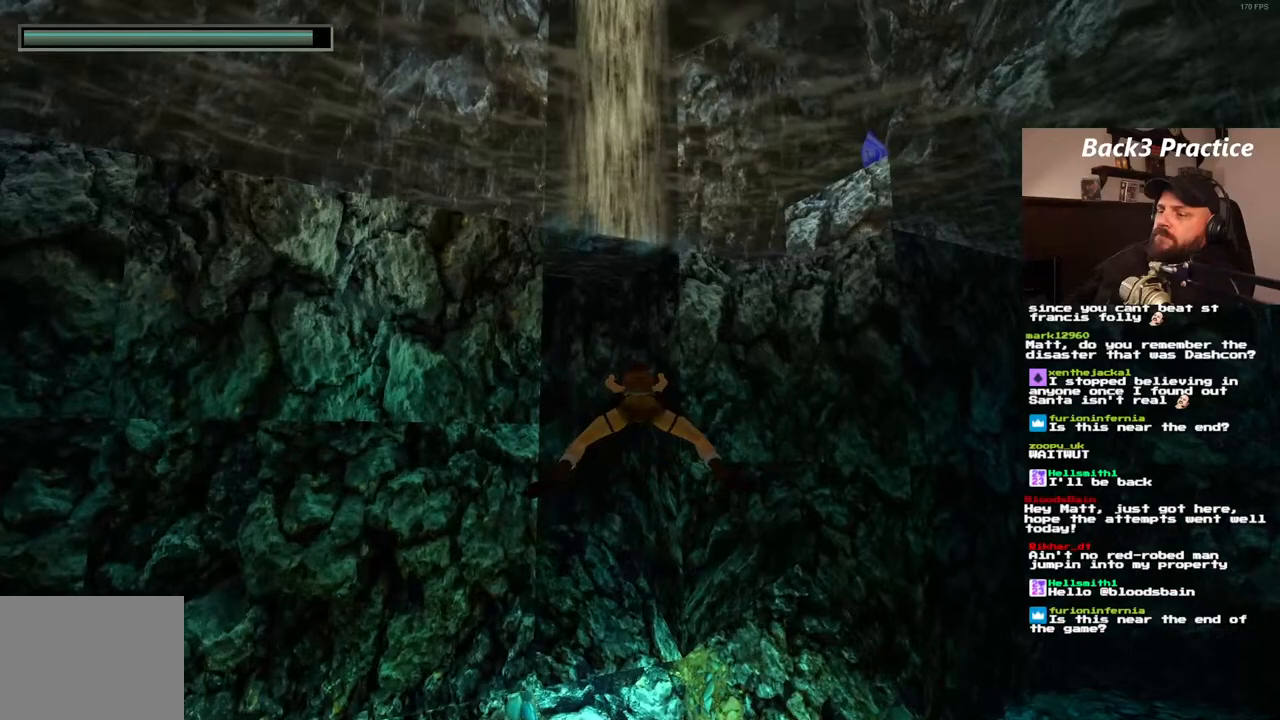
{"dt_ms": 500, "buttons": ["SQUARE"], "left_stick": "center", "right_stick": "center", "events": [[100, "DPAD_UP", "down"], [233, "DPAD_UP", "up"]]}
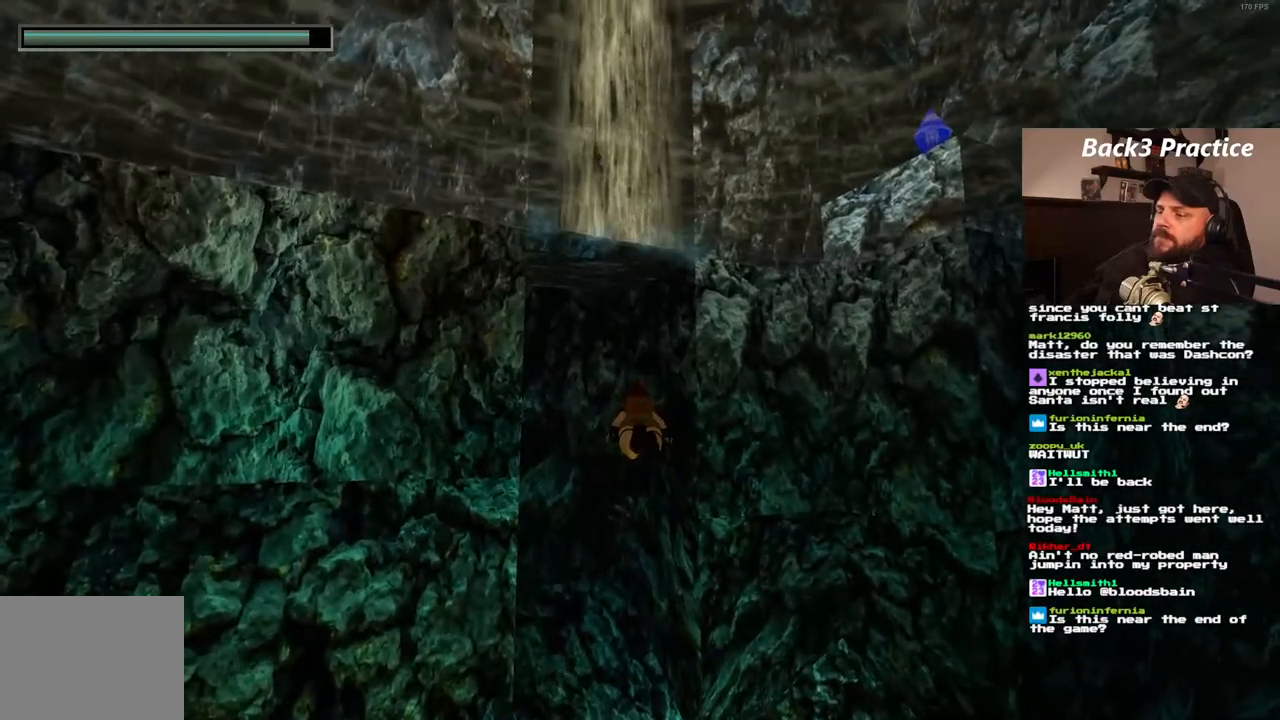
{"dt_ms": 1000, "buttons": ["SQUARE"], "left_stick": "center", "right_stick": "center"}
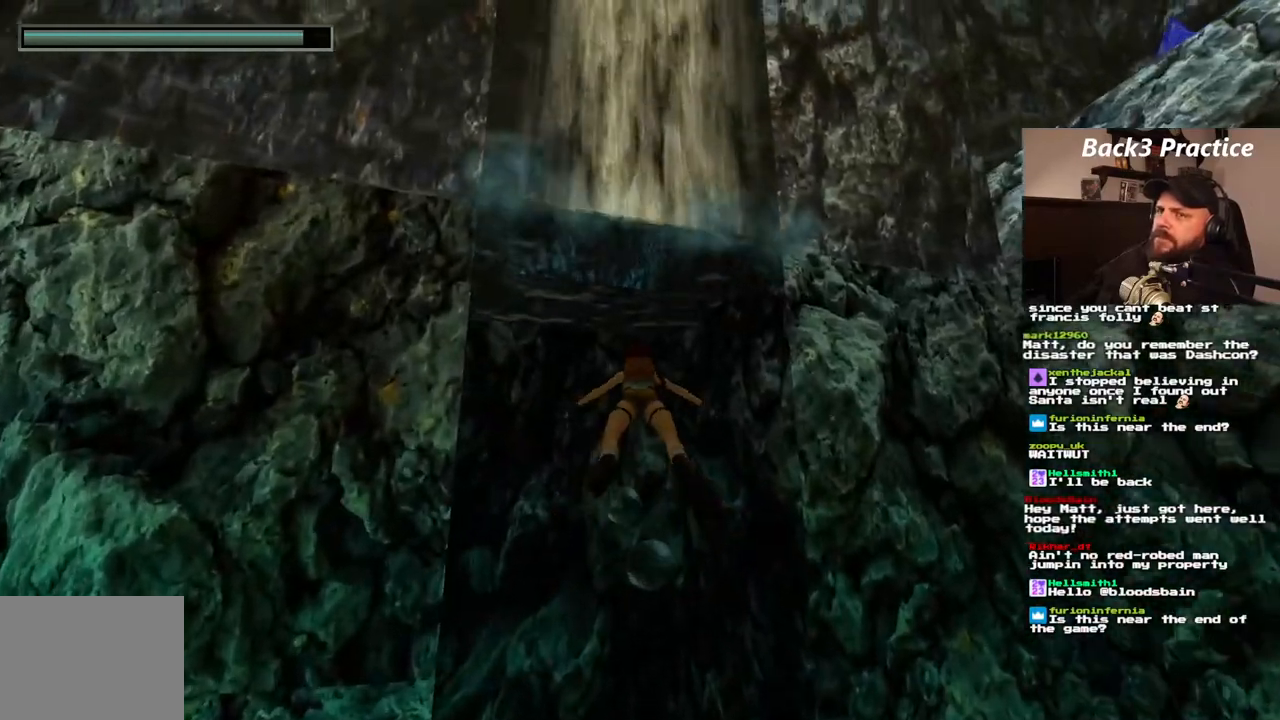
{"dt_ms": 500, "buttons": ["SQUARE"], "left_stick": "center", "right_stick": "center", "events": [[117, "DPAD_LEFT", "down"], [283, "DPAD_LEFT", "up"]]}
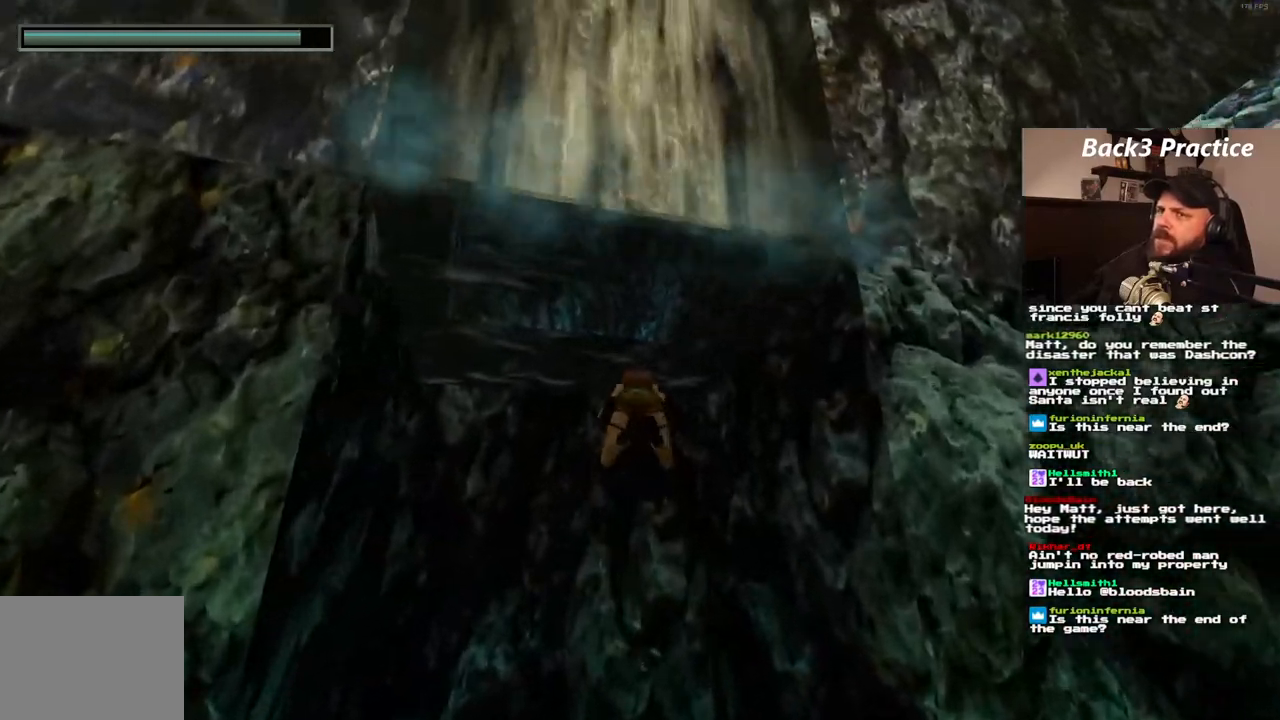
{"dt_ms": 500, "buttons": ["SQUARE"], "left_stick": "center", "right_stick": "center", "events": []}
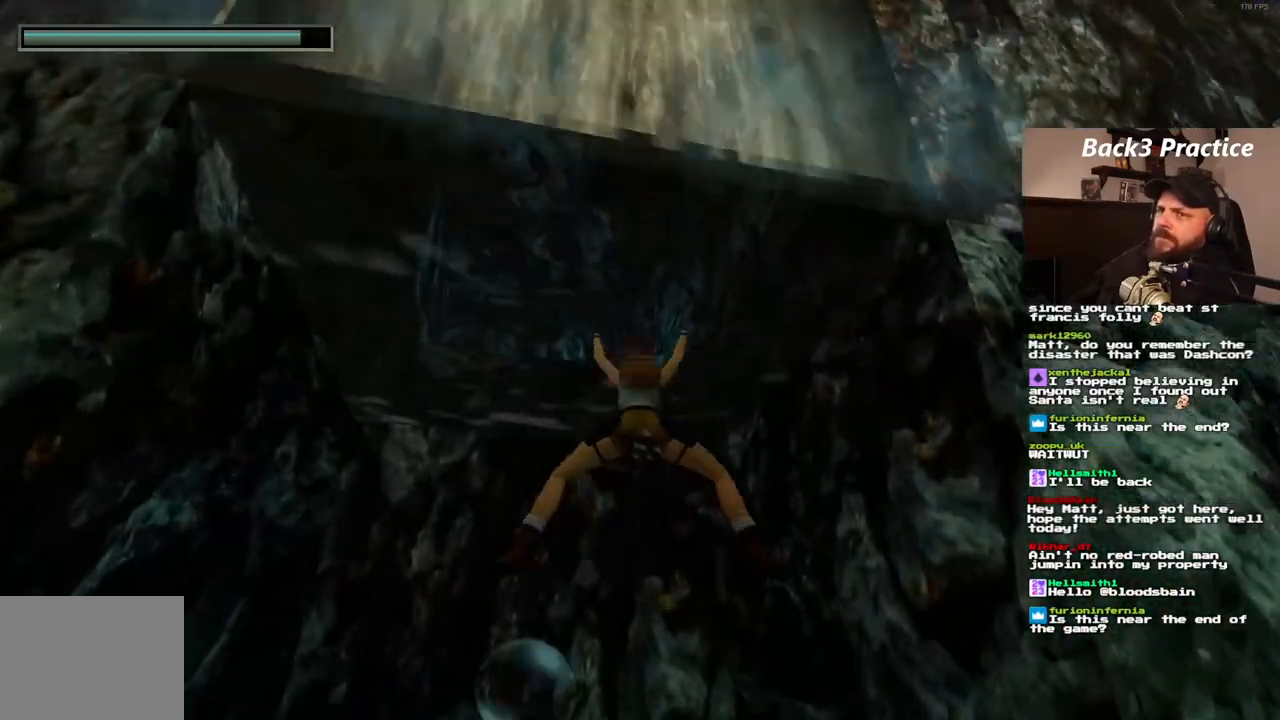
{"dt_ms": 500, "buttons": ["DPAD_UP"], "left_stick": "center", "right_stick": "center", "events": [[400, "SQUARE", "up"], [433, "DPAD_UP", "down"]]}
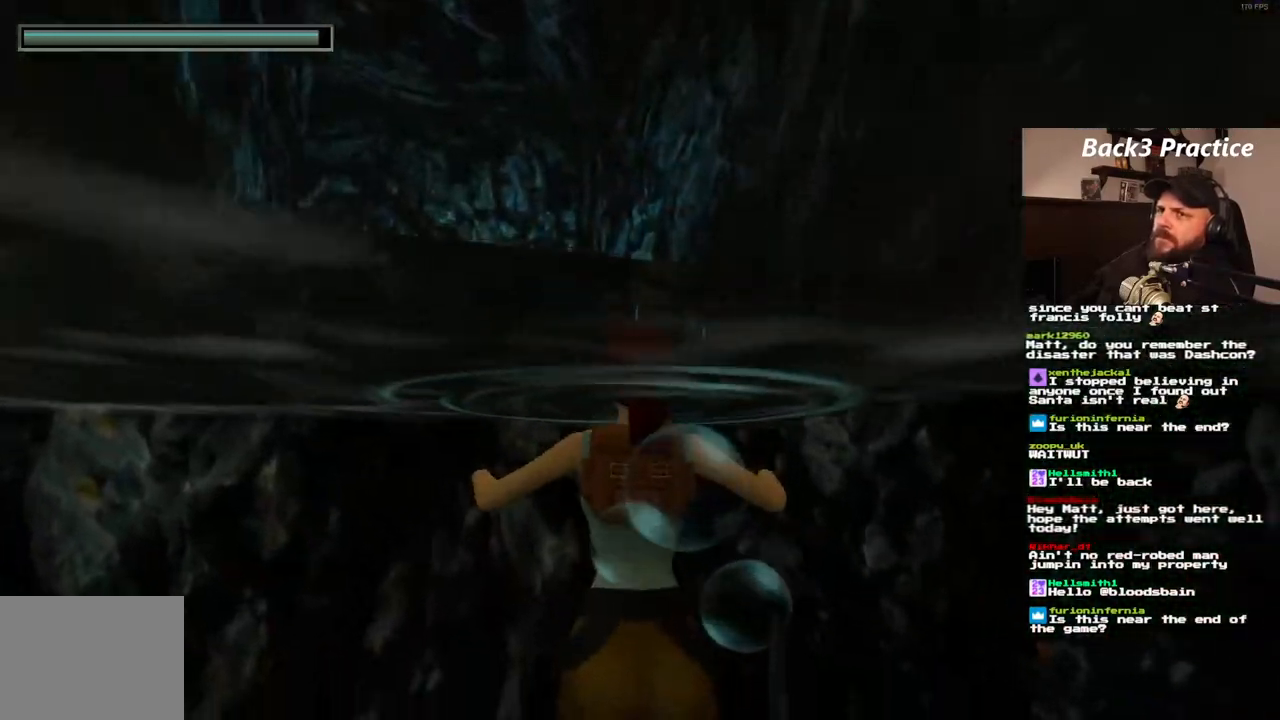
{"dt_ms": 500, "buttons": ["CROSS", "DPAD_UP"], "left_stick": "center", "right_stick": "center", "events": [[33, "CROSS", "down"], [267, "DPAD_LEFT", "down"], [383, "DPAD_LEFT", "up"]]}
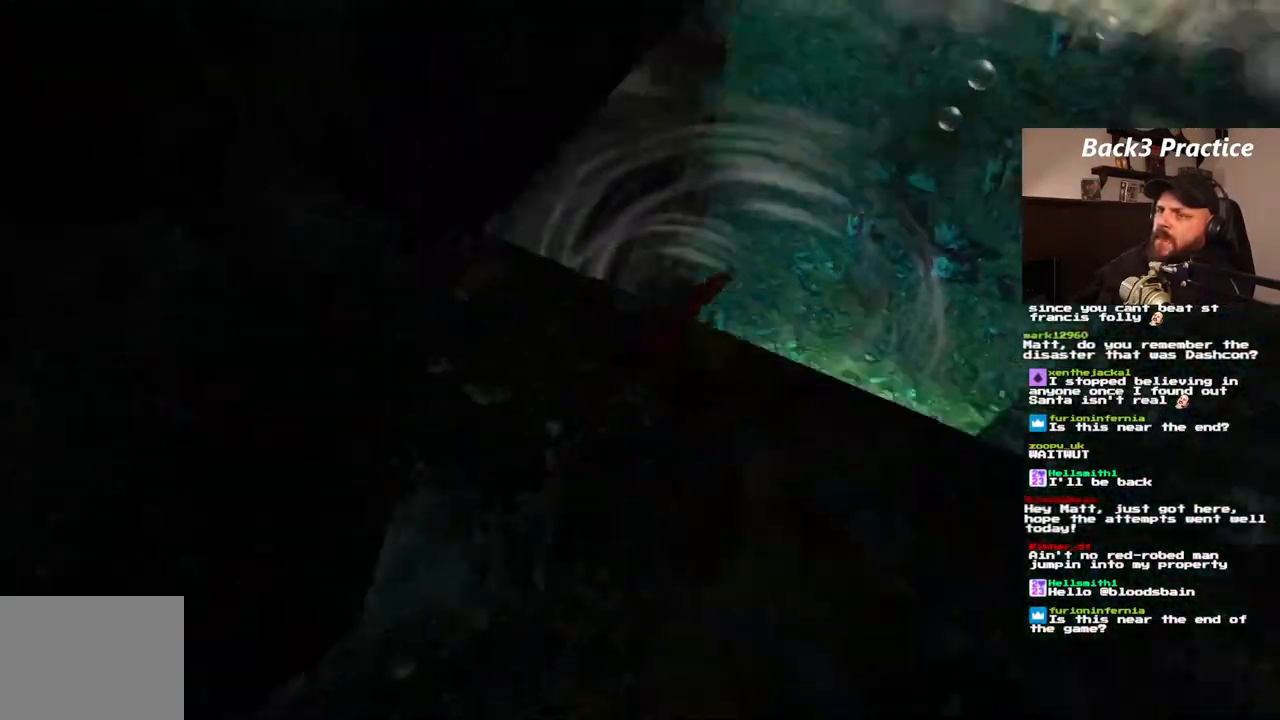
{"dt_ms": 500, "buttons": ["DPAD_UP"], "left_stick": "center", "right_stick": "center", "events": [[483, "CROSS", "up"]]}
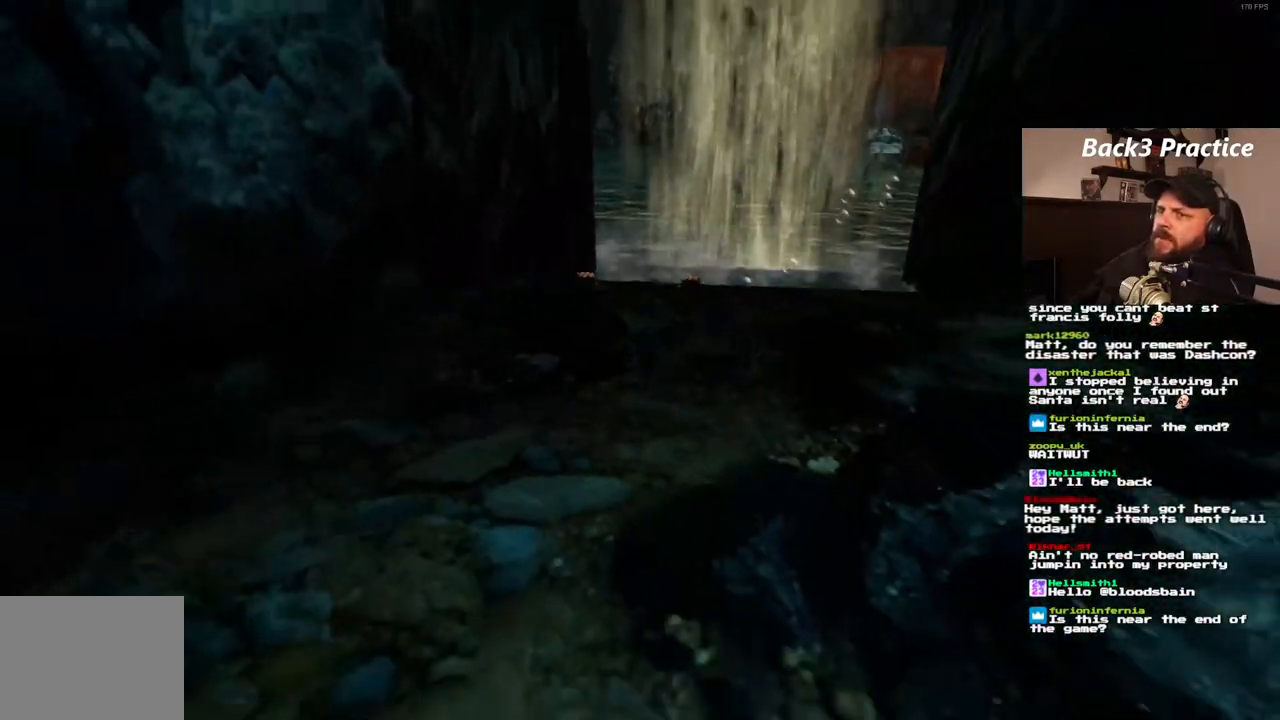
{"dt_ms": 500, "buttons": [], "left_stick": "center", "right_stick": "center", "events": [[50, "DPAD_UP", "up"]]}
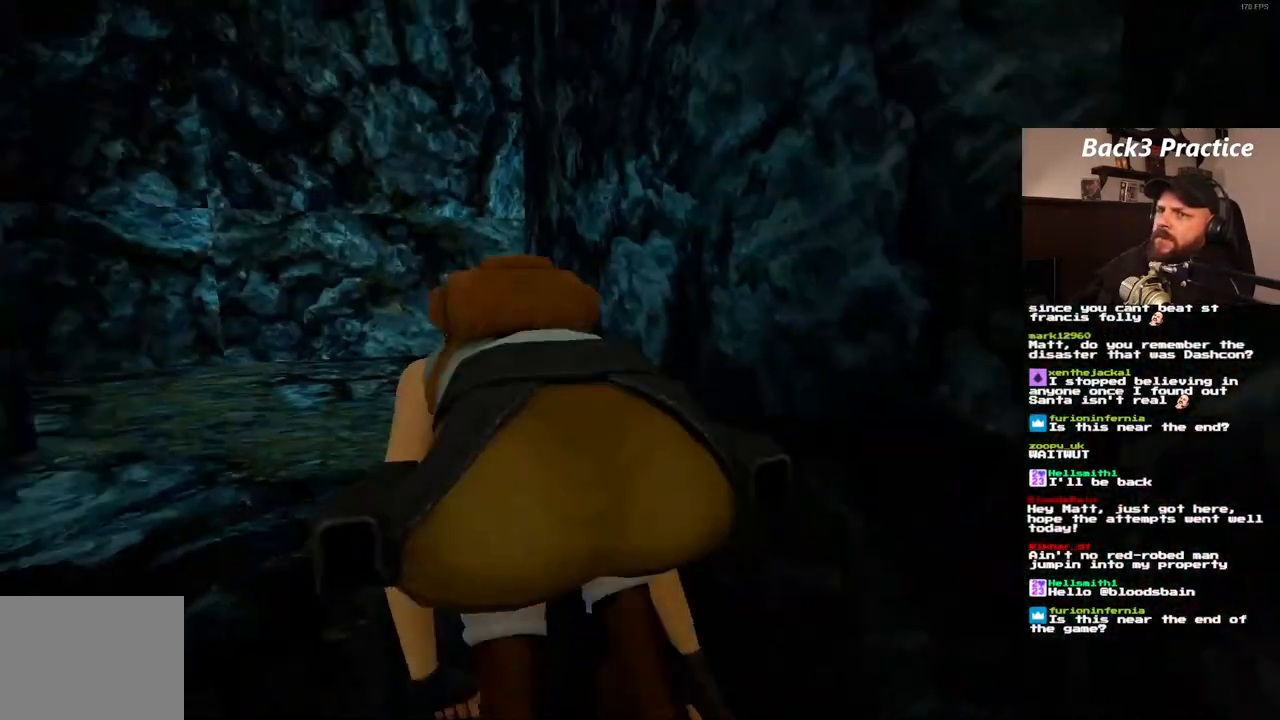
{"dt_ms": 500, "buttons": ["DPAD_UP"], "left_stick": "center", "right_stick": "center", "events": [[150, "DPAD_UP", "down"]]}